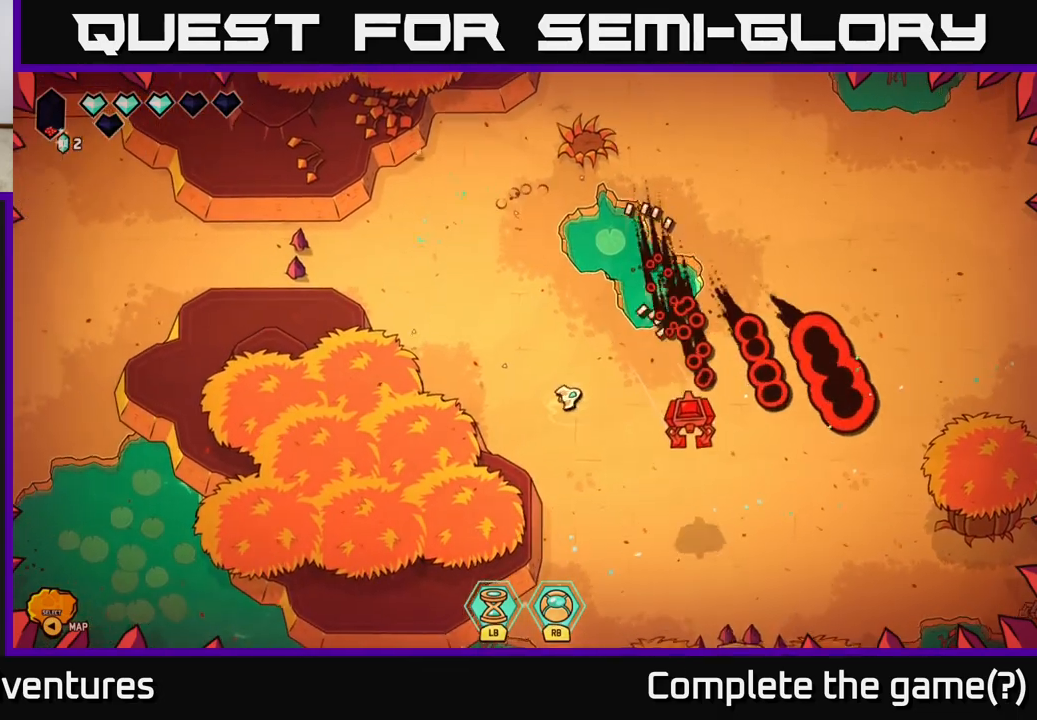
Gameplay with a controller (Xbox layout); each line is a JSON object with the inputs held at the frame after it. "events" lists button and stick changes between this image and that frame as [ms after this image, input, new state], when the widget could be followed in between.
{"buttons": [], "left_stick": "down-right", "right_stick": "down-right", "events": [[33, "left_stick", "center"], [67, "right_stick", "down-right"], [400, "left_stick", "down-right"]]}
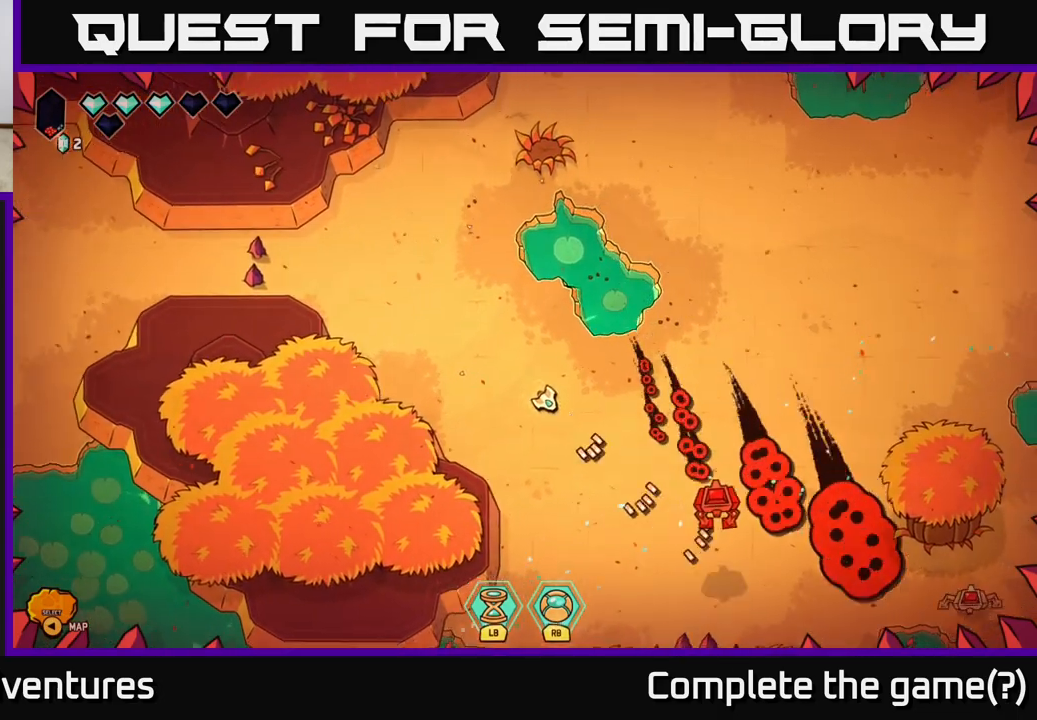
{"buttons": [], "left_stick": "center", "right_stick": "down-right", "events": [[150, "left_stick", "center"]]}
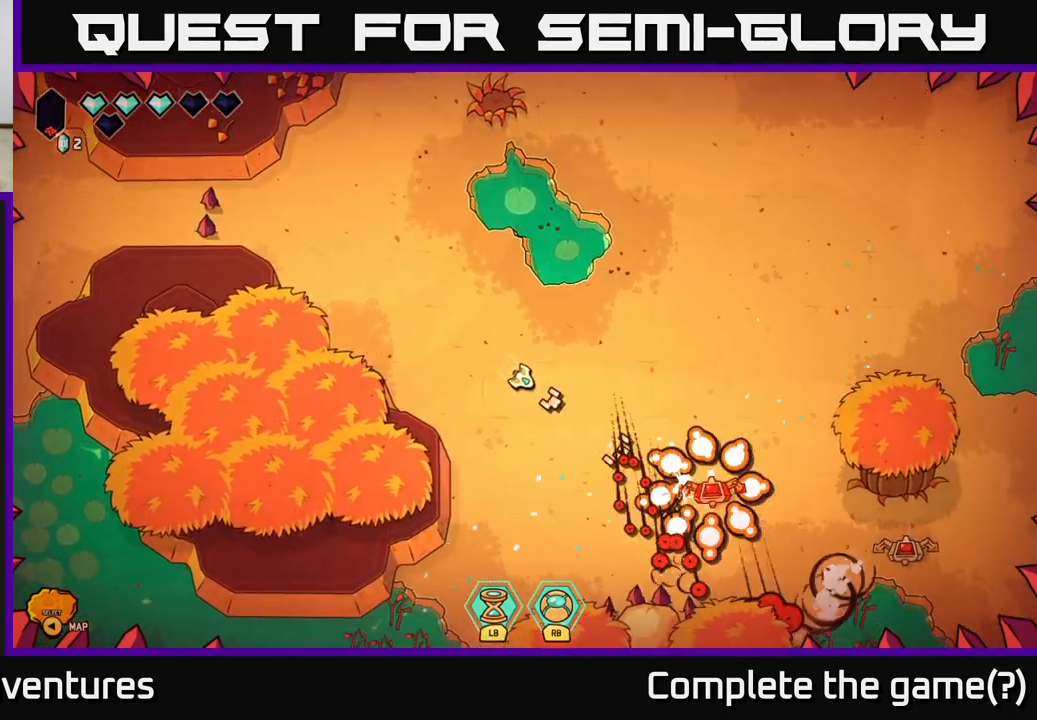
{"buttons": [], "left_stick": "down-left", "right_stick": "down-right", "events": [[17, "left_stick", "right"], [183, "left_stick", "up-right"], [450, "left_stick", "down-left"]]}
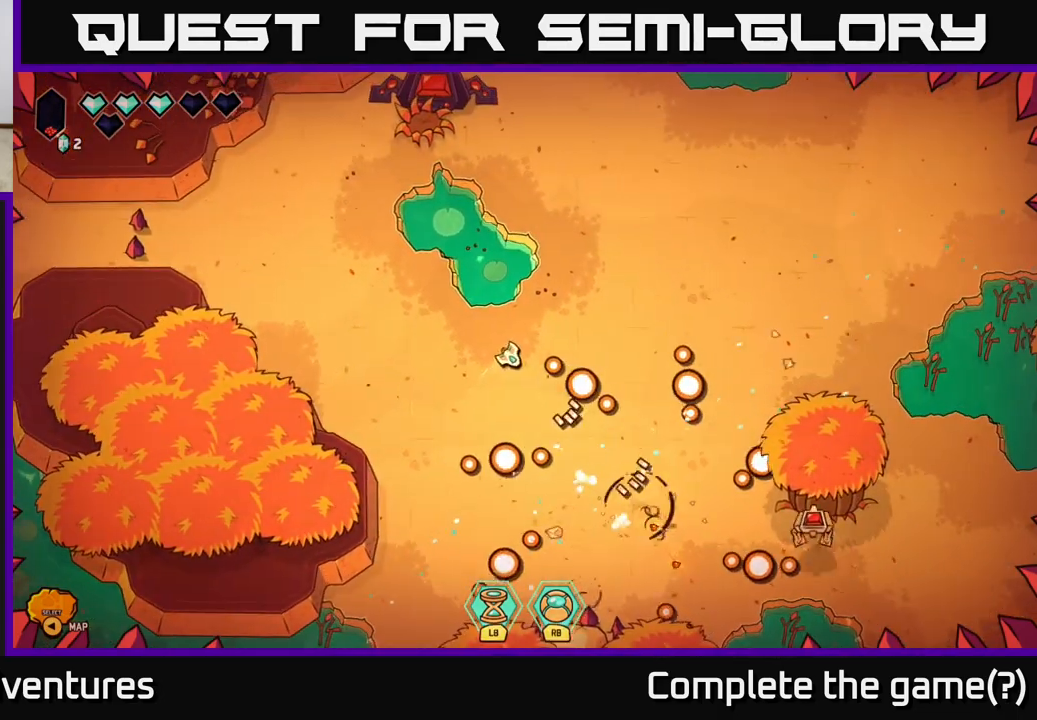
{"buttons": [], "left_stick": "down-right", "right_stick": "right", "events": [[283, "right_stick", "right"], [300, "left_stick", "down-right"]]}
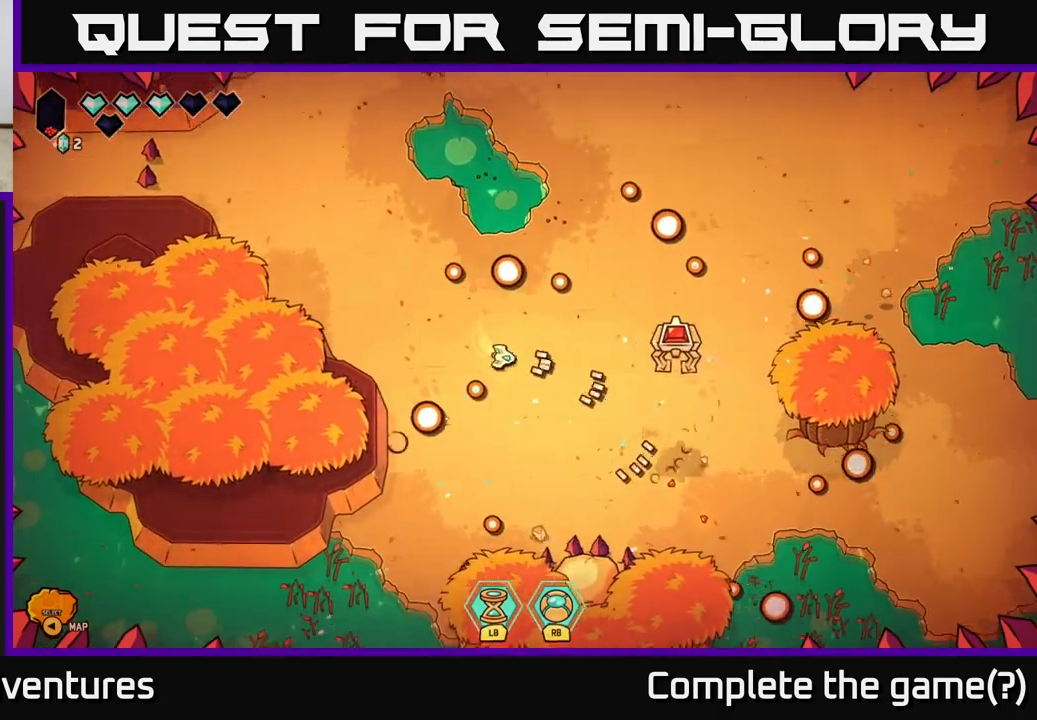
{"buttons": [], "left_stick": "down-right", "right_stick": "up", "events": [[17, "right_stick", "up-right"], [167, "left_stick", "down-left"], [283, "left_stick", "down-right"], [300, "right_stick", "up"]]}
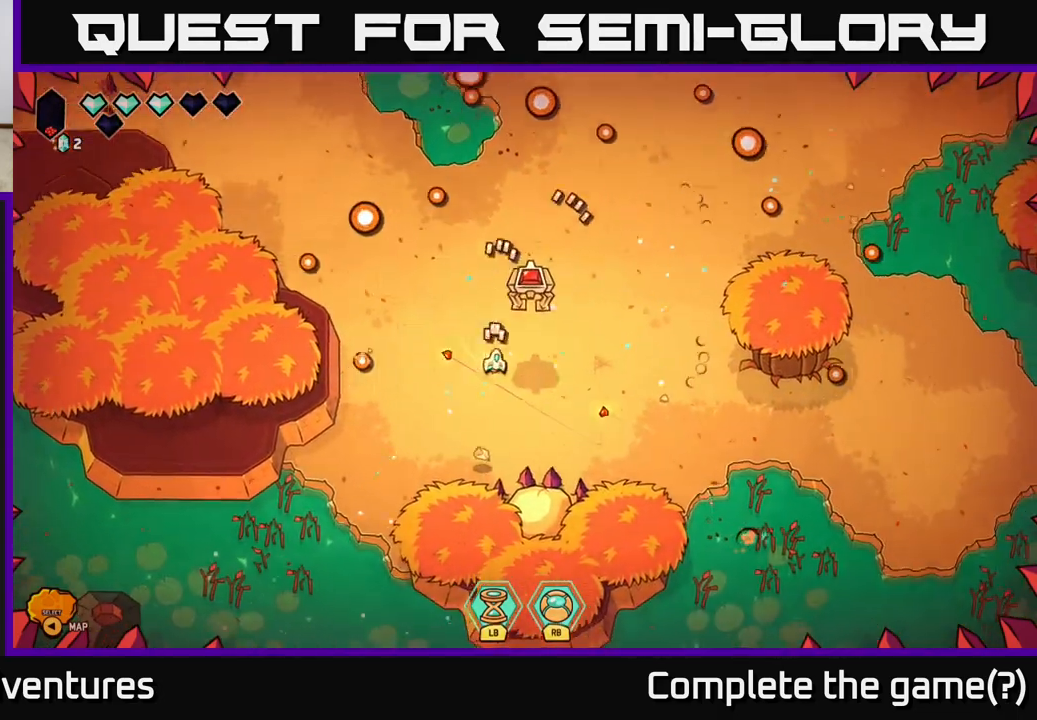
{"buttons": [], "left_stick": "right", "right_stick": "up-right", "events": [[33, "left_stick", "down-left"], [67, "right_stick", "up-right"], [333, "left_stick", "center"], [500, "left_stick", "right"]]}
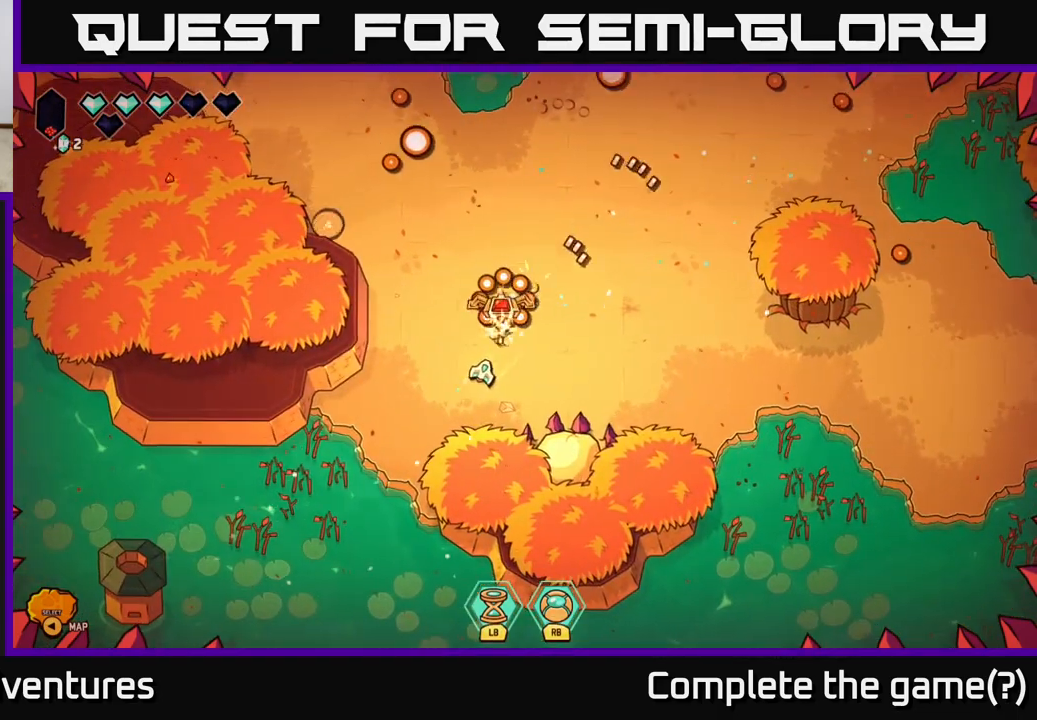
{"buttons": [], "left_stick": "down-right", "right_stick": "down", "events": [[100, "left_stick", "up-right"], [100, "right_stick", "up"], [367, "left_stick", "right"], [417, "right_stick", "center"], [467, "right_stick", "down"], [500, "left_stick", "down-right"]]}
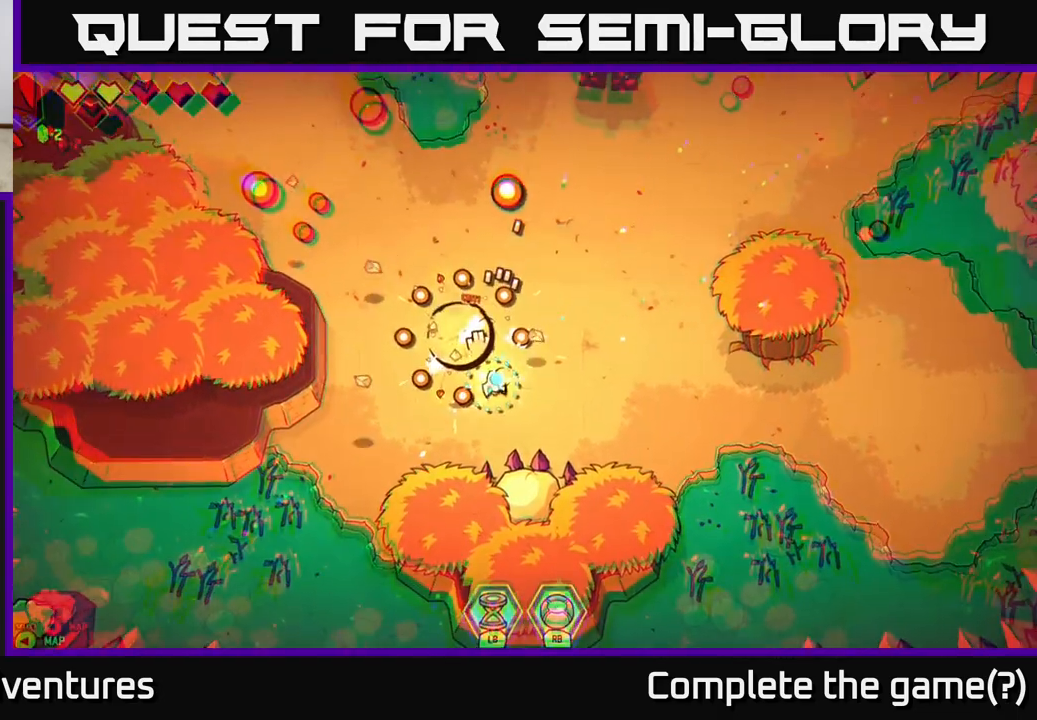
{"buttons": [], "left_stick": "right", "right_stick": "center", "events": [[250, "left_stick", "right"], [383, "right_stick", "center"]]}
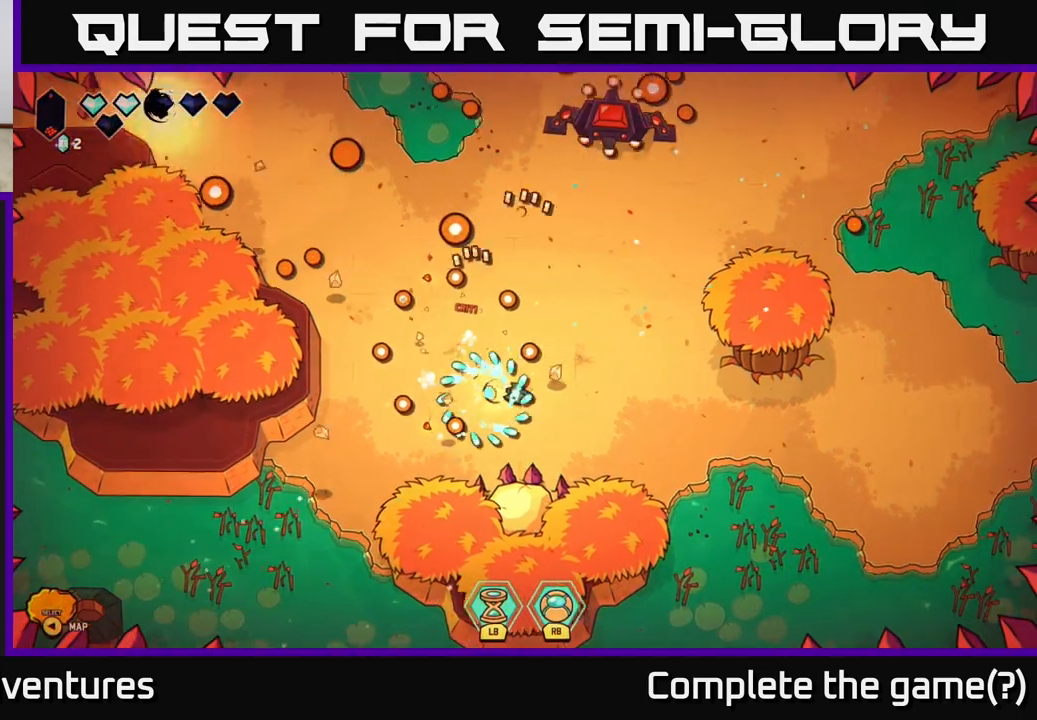
{"buttons": [], "left_stick": "up-right", "right_stick": "up", "events": [[67, "right_stick", "up"], [150, "left_stick", "up-right"]]}
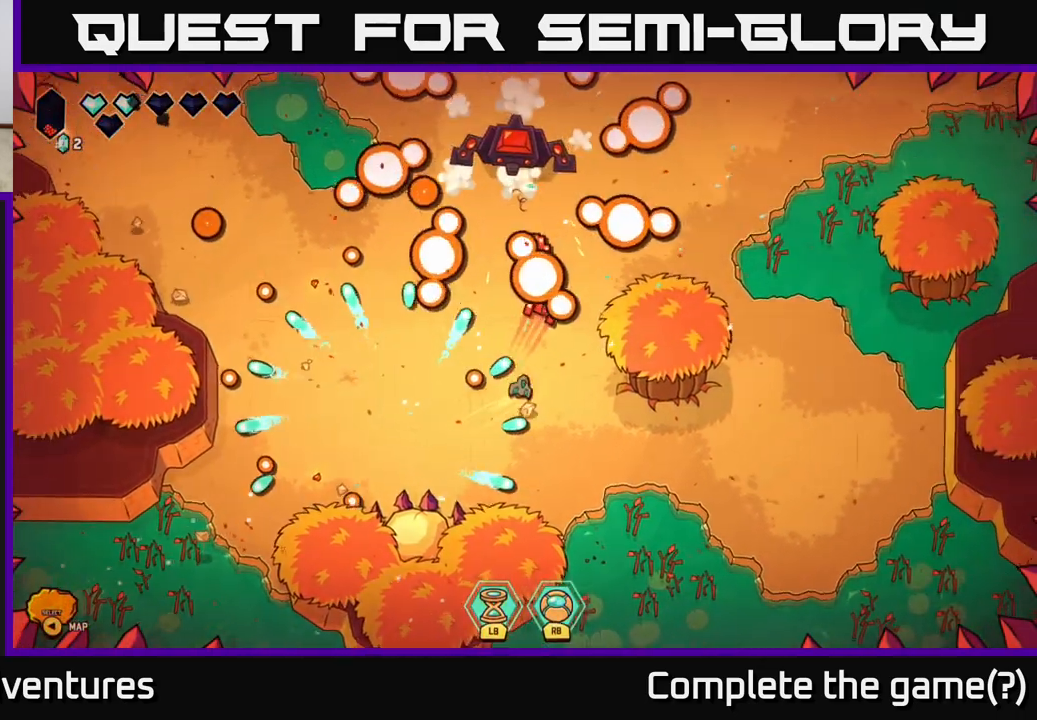
{"buttons": [], "left_stick": "up-right", "right_stick": "up", "events": [[33, "left_stick", "center"], [83, "left_stick", "down"], [300, "left_stick", "left"], [400, "left_stick", "up"], [467, "left_stick", "up-right"]]}
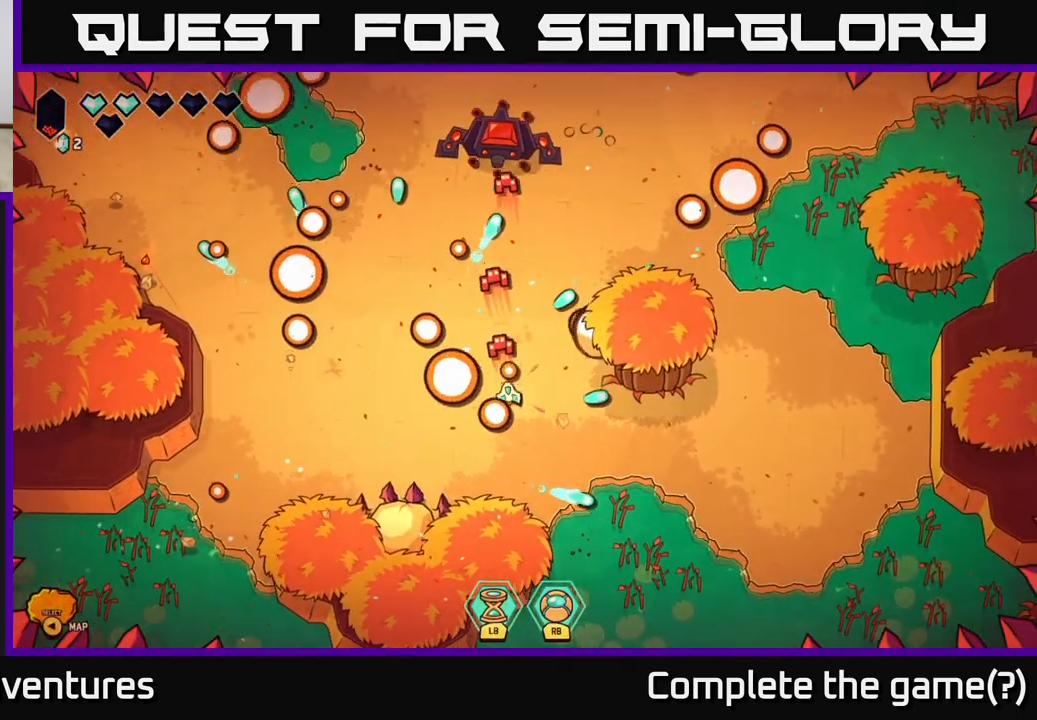
{"buttons": [], "left_stick": "center", "right_stick": "up", "events": [[333, "left_stick", "left"], [450, "left_stick", "center"]]}
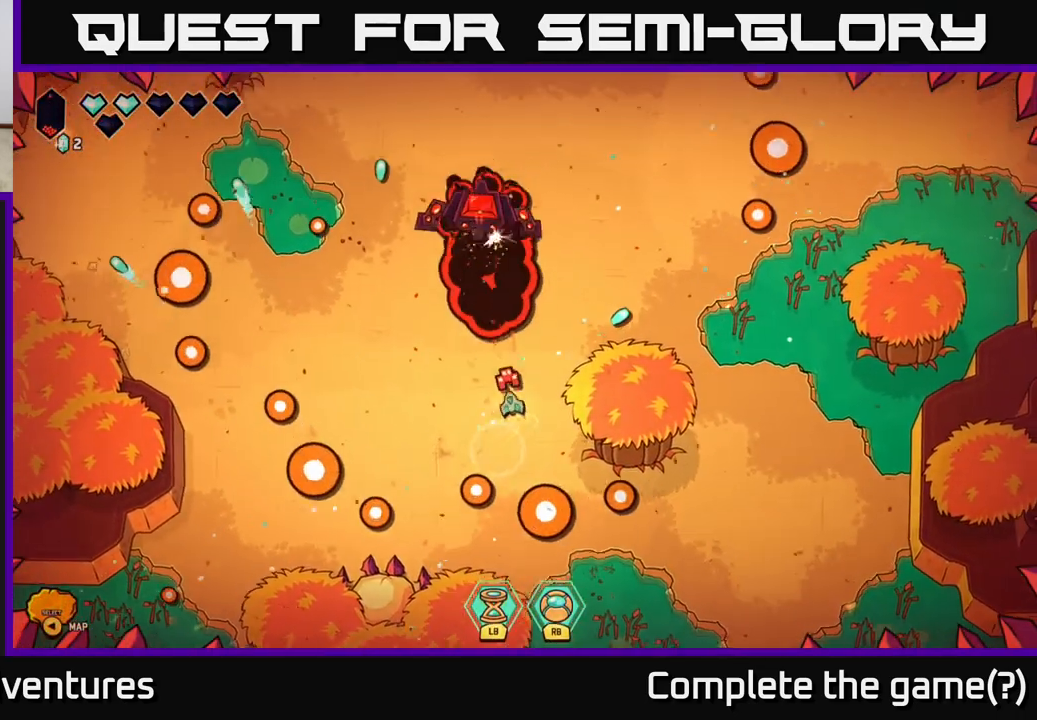
{"buttons": [], "left_stick": "up-left", "right_stick": "up", "events": [[67, "left_stick", "down-left"], [417, "left_stick", "up-left"]]}
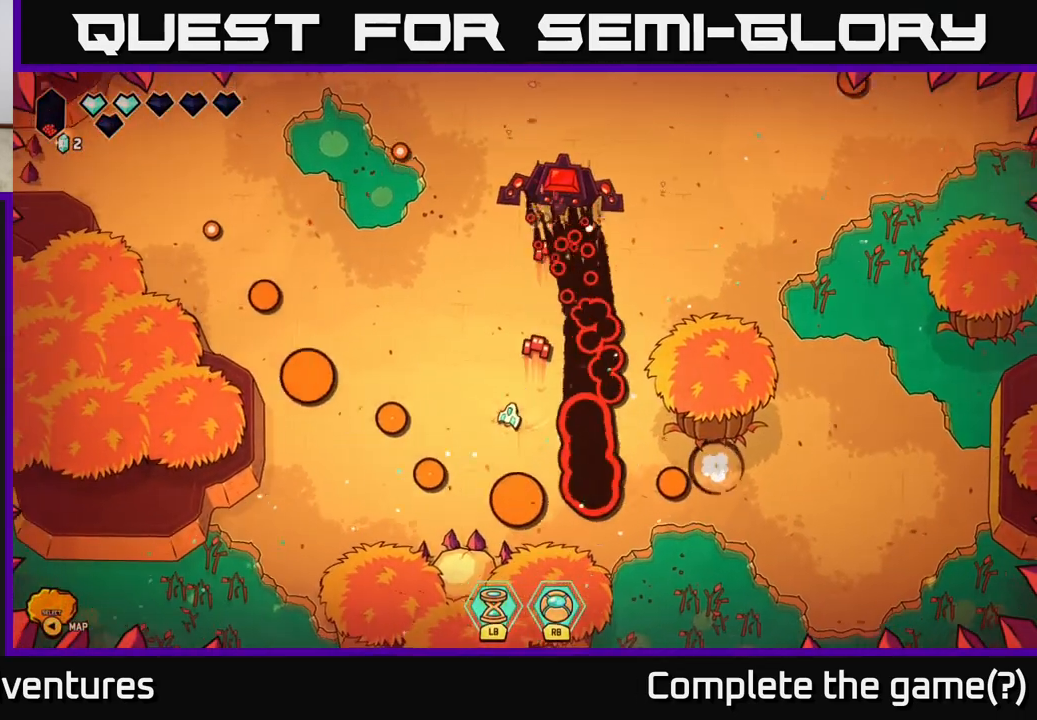
{"buttons": ["R2"], "left_stick": "center", "right_stick": "up-right", "events": [[17, "left_stick", "up"], [67, "R2", "down"], [83, "right_stick", "up-right"], [317, "left_stick", "center"]]}
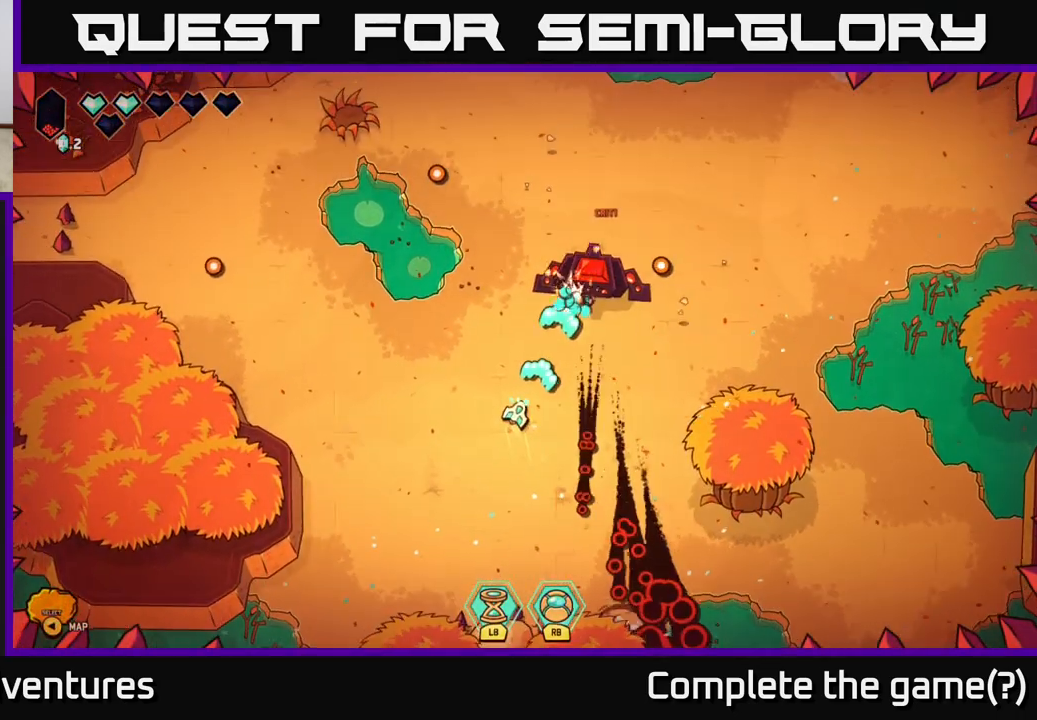
{"buttons": ["R2"], "left_stick": "center", "right_stick": "up-right", "events": []}
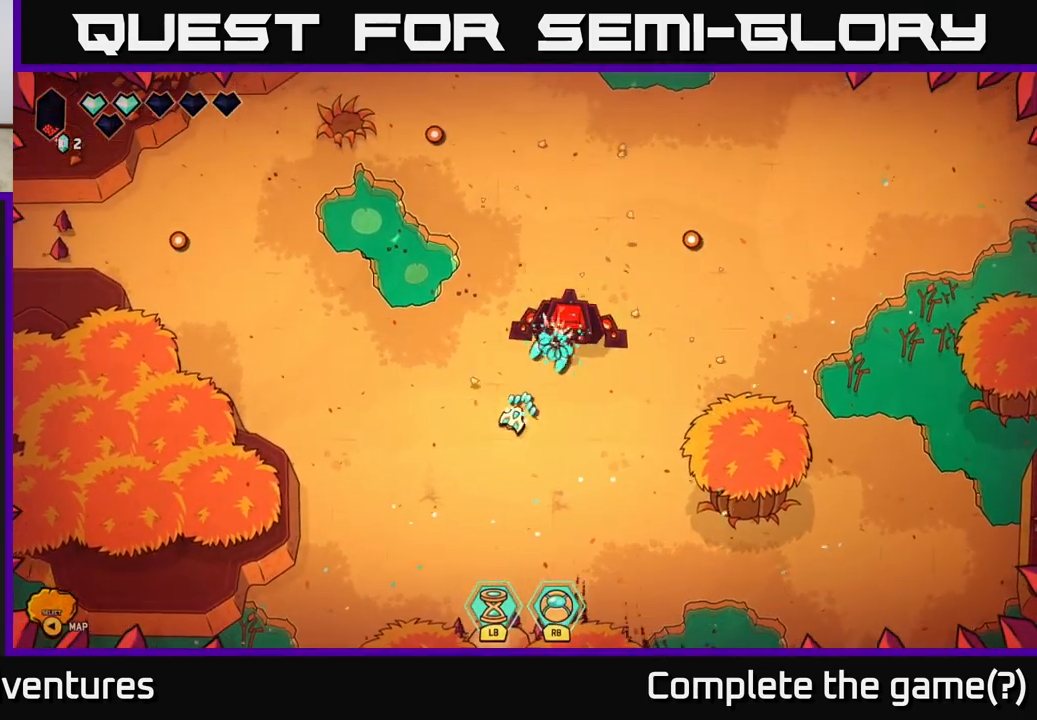
{"buttons": ["R2"], "left_stick": "down", "right_stick": "up-right", "events": [[317, "left_stick", "down"]]}
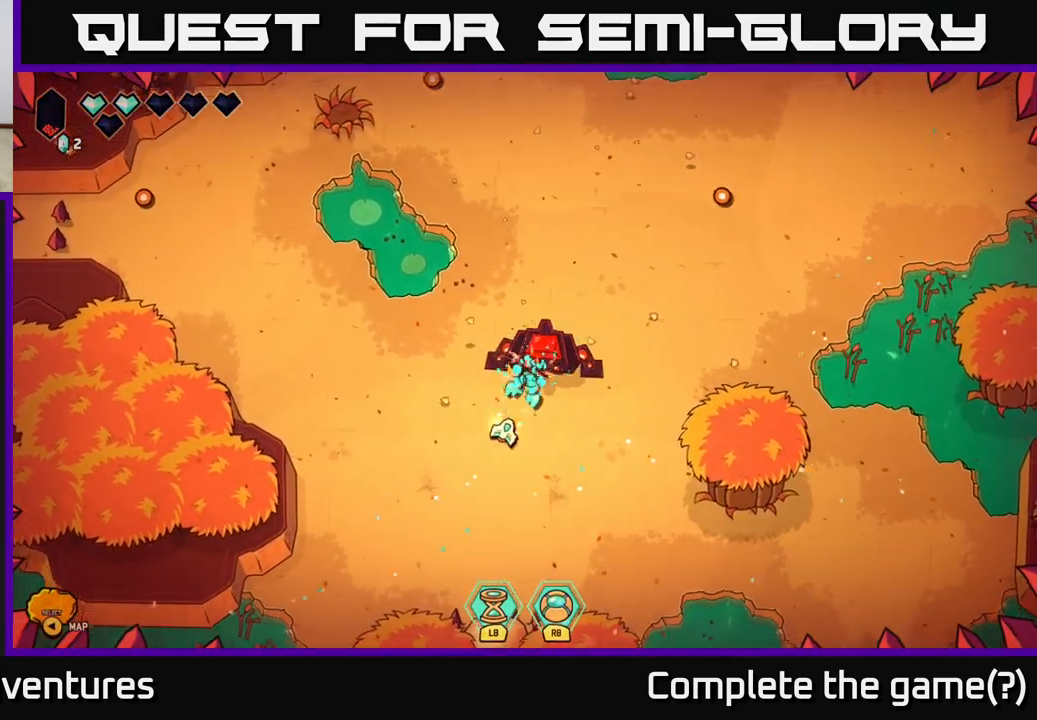
{"buttons": ["R2"], "left_stick": "center", "right_stick": "up-right", "events": [[17, "left_stick", "center"], [217, "left_stick", "down"], [267, "left_stick", "down-left"], [383, "left_stick", "center"]]}
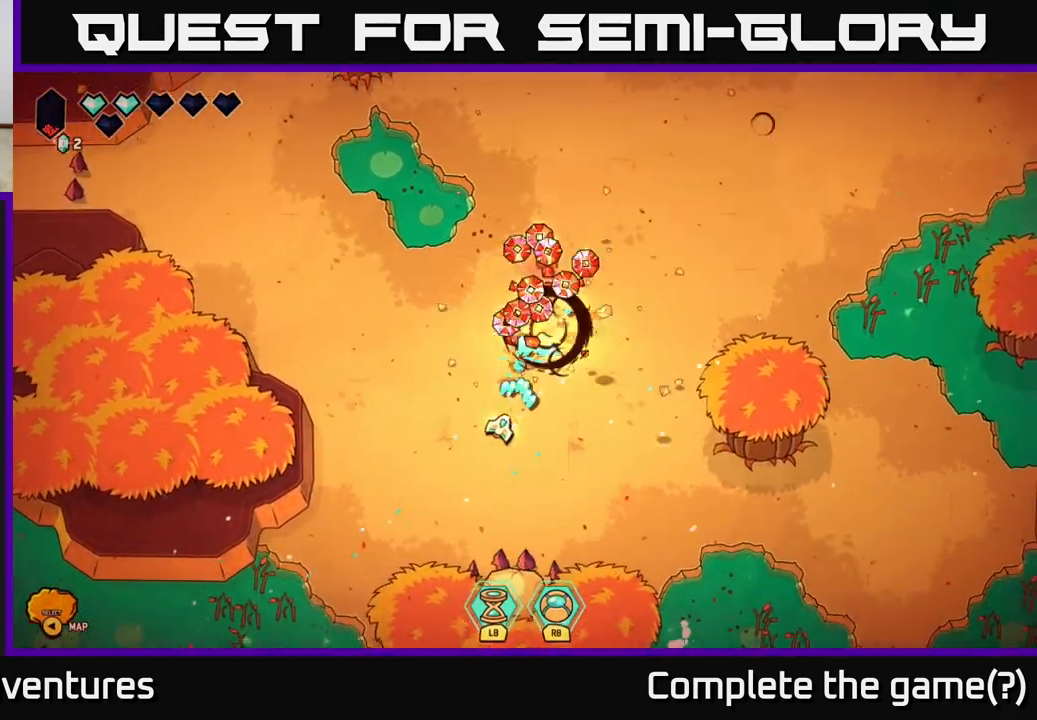
{"buttons": [], "left_stick": "up-left", "right_stick": "up-right", "events": [[33, "left_stick", "down-left"], [183, "left_stick", "center"], [267, "R2", "up"], [283, "left_stick", "left"], [400, "left_stick", "up-left"]]}
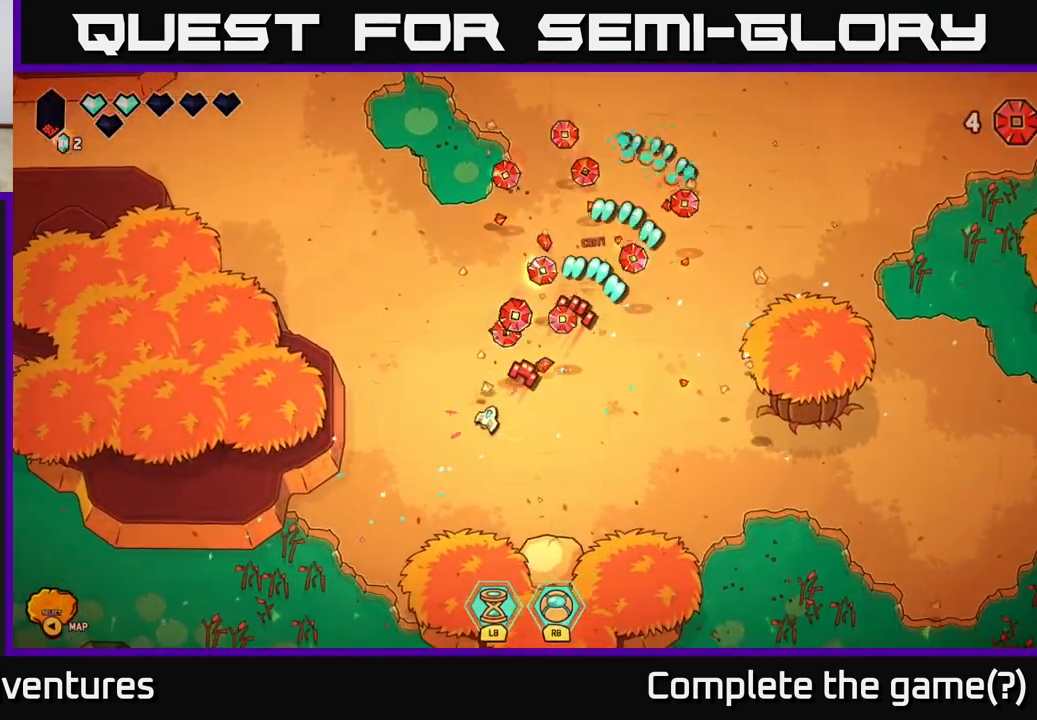
{"buttons": [], "left_stick": "up-right", "right_stick": "center", "events": [[17, "left_stick", "up"], [50, "right_stick", "center"], [183, "left_stick", "up-right"]]}
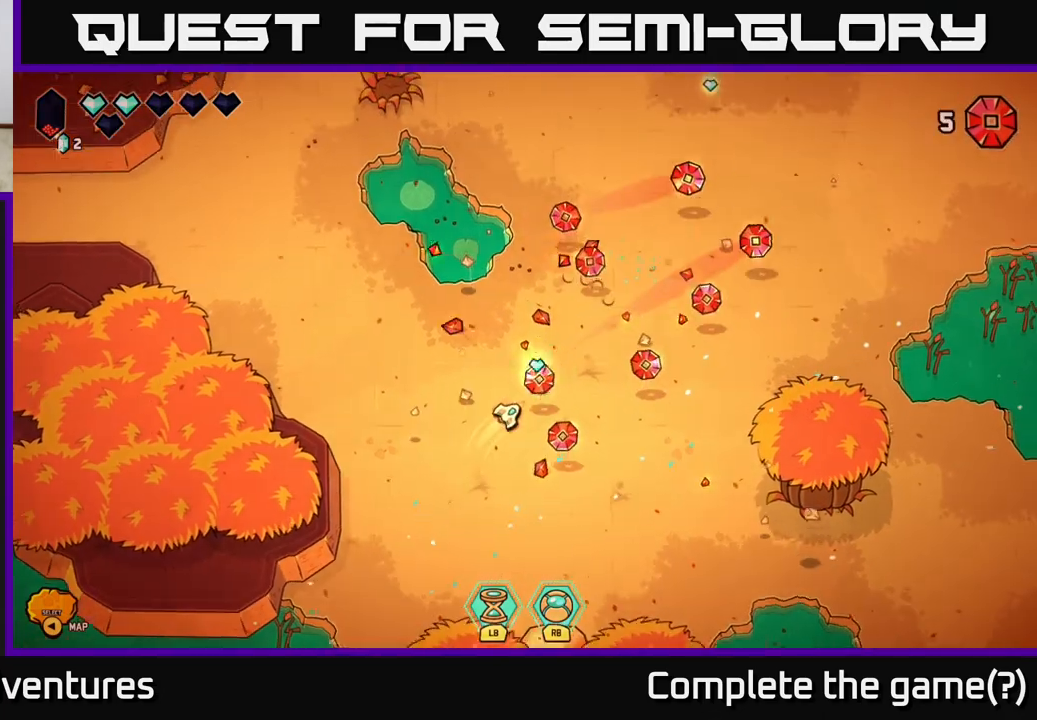
{"buttons": [], "left_stick": "up-right", "right_stick": "center", "events": [[200, "left_stick", "up"], [433, "left_stick", "up-right"]]}
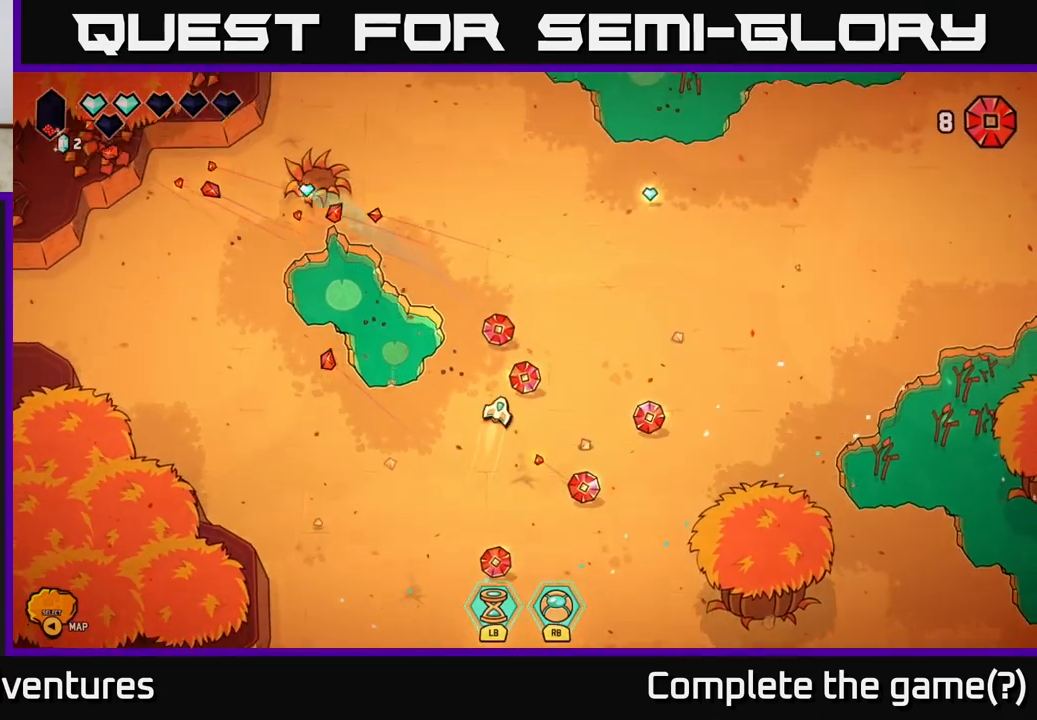
{"buttons": [], "left_stick": "down-right", "right_stick": "center", "events": [[200, "left_stick", "down-right"]]}
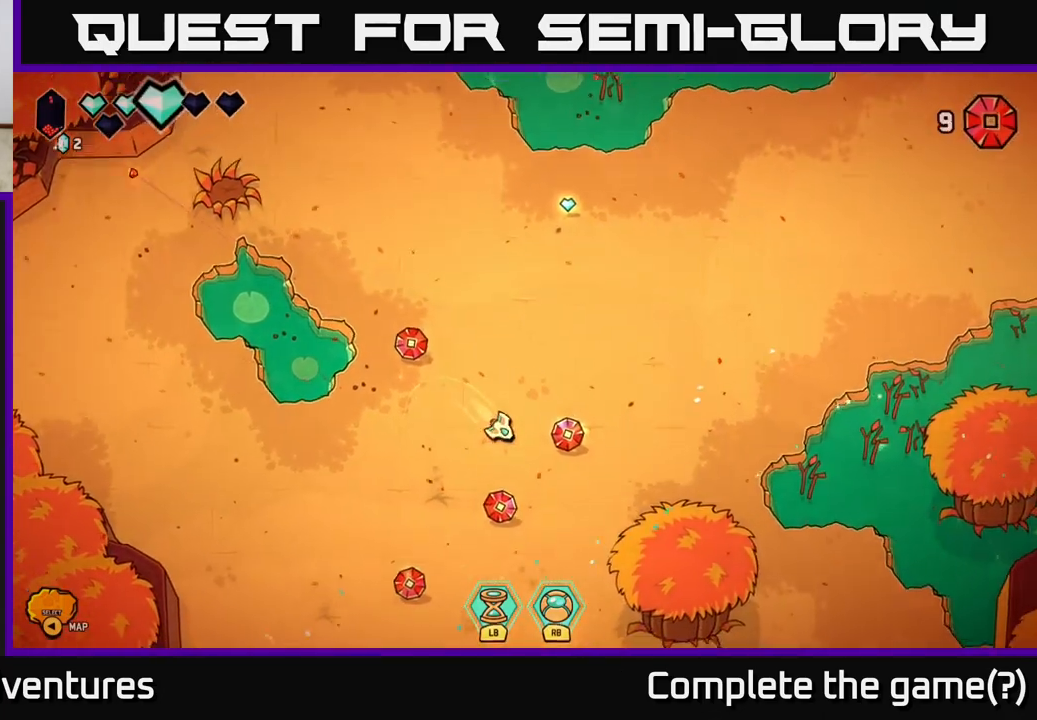
{"buttons": [], "left_stick": "down-left", "right_stick": "center", "events": [[267, "left_stick", "down-left"]]}
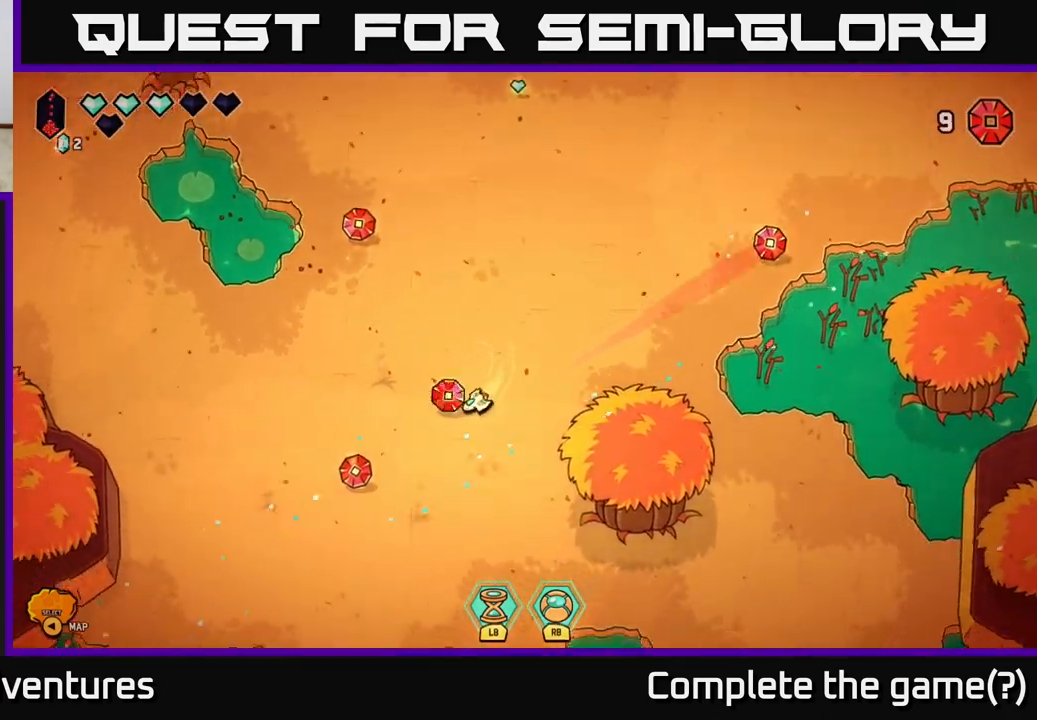
{"buttons": [], "left_stick": "up-left", "right_stick": "center", "events": [[367, "left_stick", "left"], [483, "left_stick", "up-left"]]}
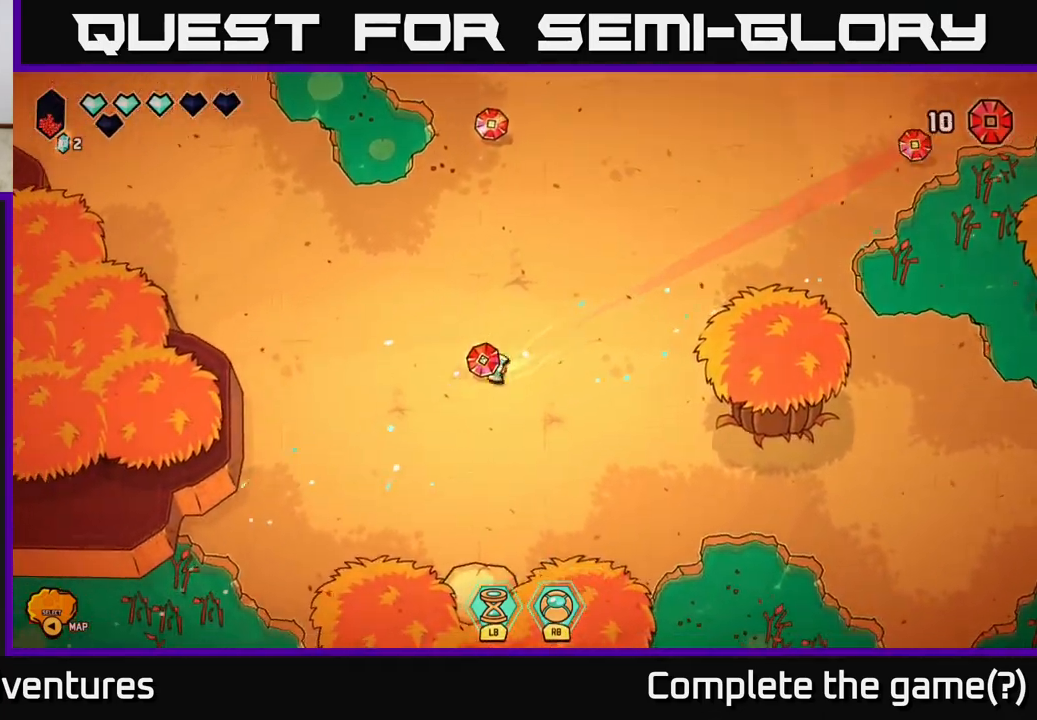
{"buttons": ["L2"], "left_stick": "up", "right_stick": "center", "events": [[17, "left_stick", "up"], [67, "L2", "down"]]}
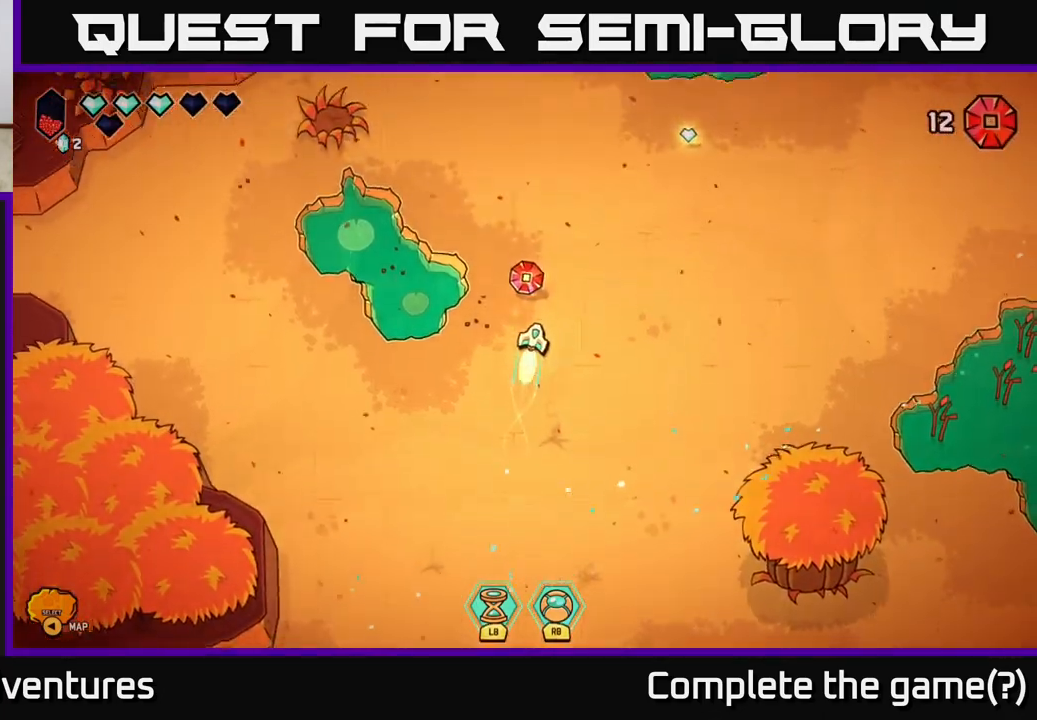
{"buttons": ["L2"], "left_stick": "up-right", "right_stick": "center", "events": [[17, "left_stick", "up-right"]]}
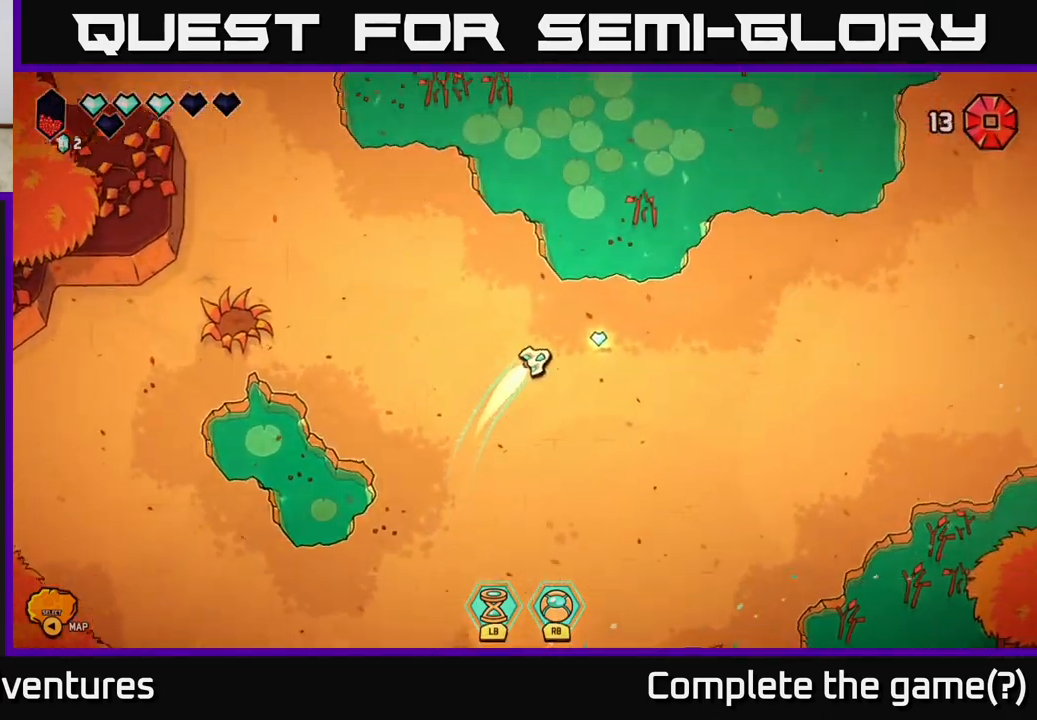
{"buttons": [], "left_stick": "right", "right_stick": "center", "events": [[133, "left_stick", "down-right"], [150, "L2", "up"], [333, "left_stick", "right"]]}
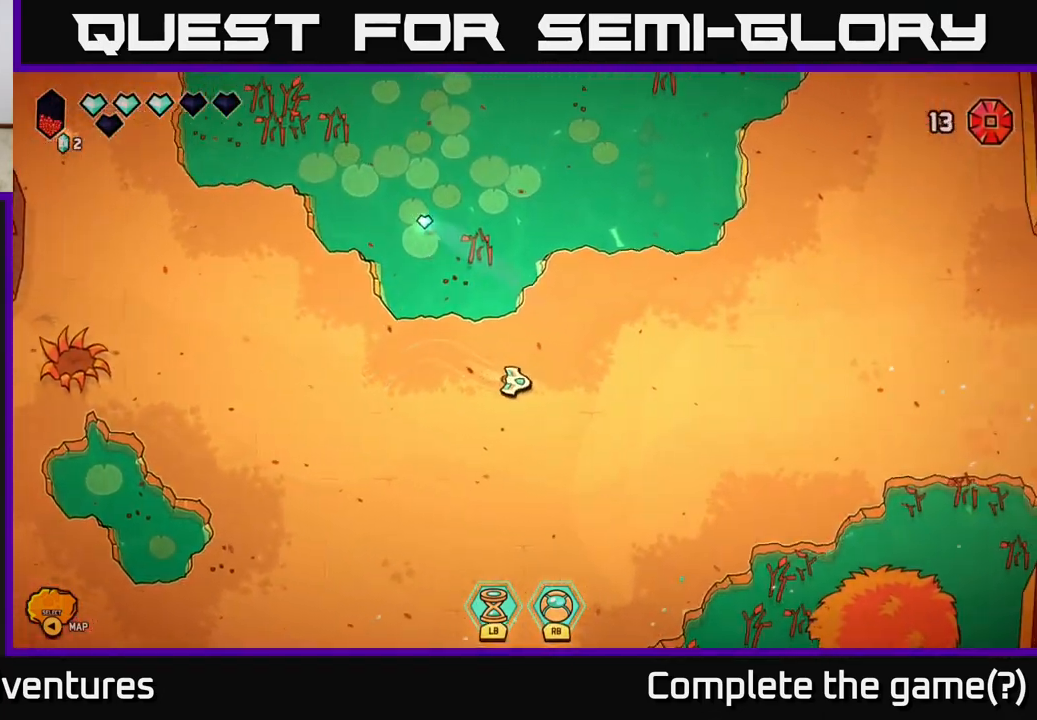
{"buttons": ["L2"], "left_stick": "up-right", "right_stick": "center", "events": [[67, "L2", "down"], [333, "left_stick", "up-right"]]}
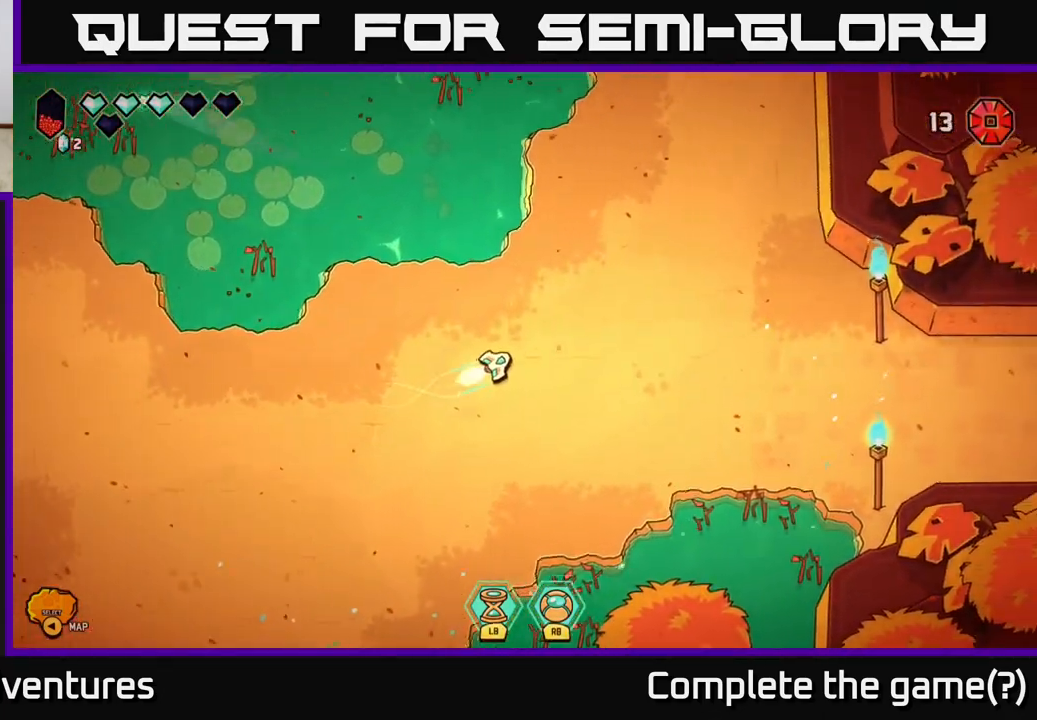
{"buttons": ["L2"], "left_stick": "up-right", "right_stick": "center", "events": []}